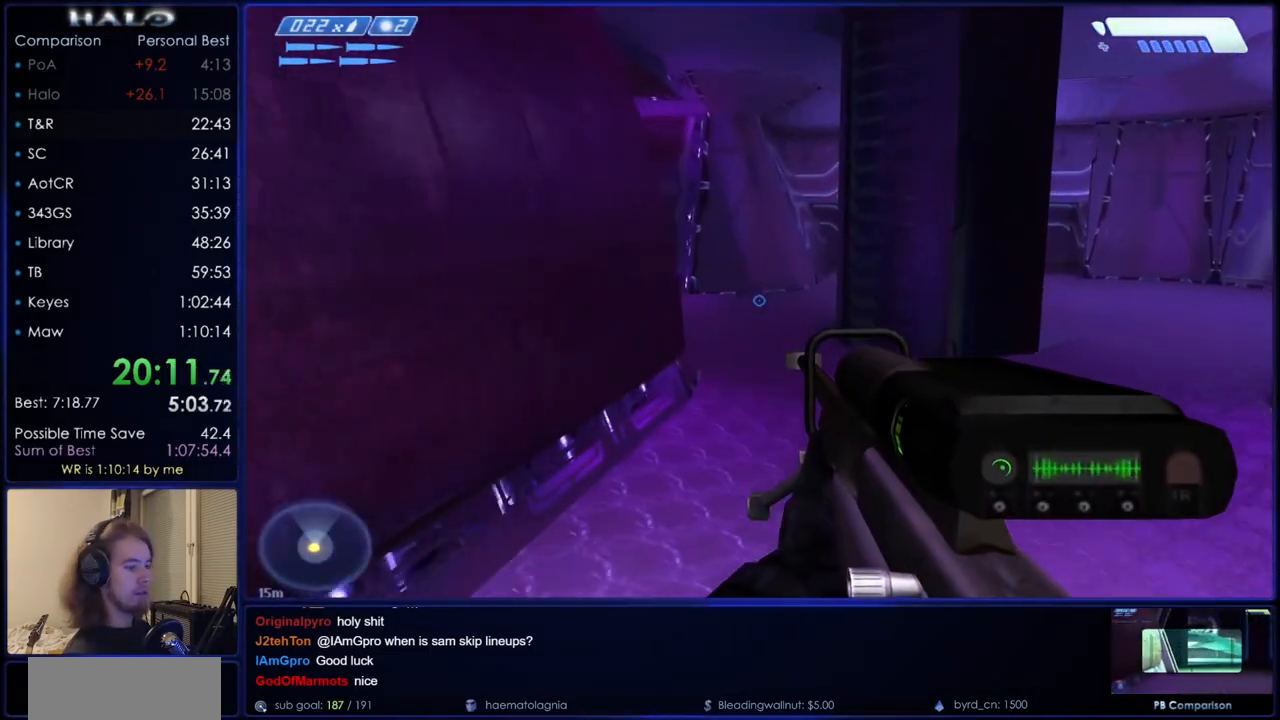
Gameplay with keyboard and mouse; each line is a JSON object with the keys and mouse buttons held at the frame after it. "events" lists presses ("down") and releases ("up") of "4", "a", "c", "ctrl", "d", "down", "e", "f", "q", "r", "return", "s", "space", "up", "w", "x", "z", "mouse_left", "mouse_wheel", "mouse_right", "mouse_mb4" and "mouse_mb5" between this image and that frame as [ms after this image, input, new state], when the widget could be followed in between. "mouse_left", "mouse_wheel", "mouse_right", "mouse_mb4", "mouse_mb5" = the "left", "wheel", "right", "mb4", "mb5" buttons of the "mouse" list. No other keys are recorded. "wheel" means that the mouse wheel is clicked or scrolled. Not read: mouse_move.
{"keys": ["w"], "mouse": [], "events": []}
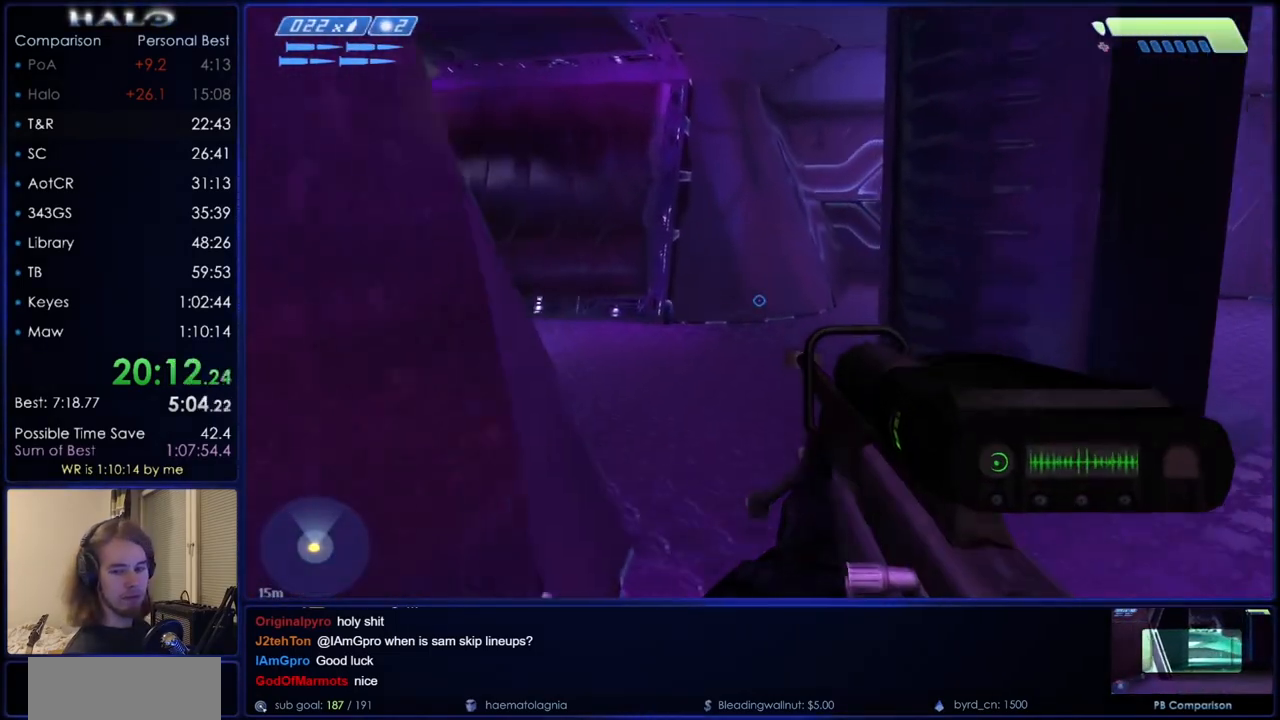
{"keys": ["a", "w"], "mouse": [], "events": [[117, "w", "up"], [251, "mouse_left", "down"], [251, "w", "down"], [434, "mouse_left", "up"], [484, "a", "down"]]}
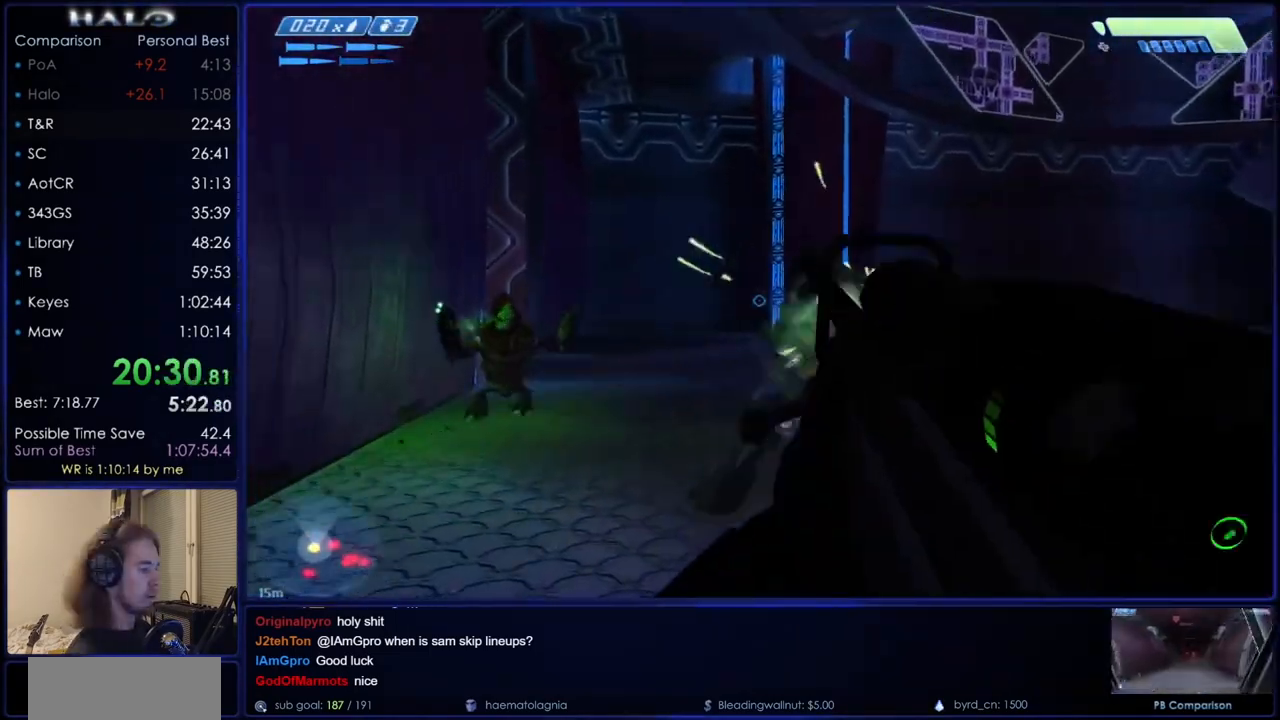
{"keys": ["s"], "mouse": [], "events": [[33, "w", "up"], [167, "s", "down"], [317, "a", "up"], [317, "mouse_left", "down"], [500, "mouse_left", "up"]]}
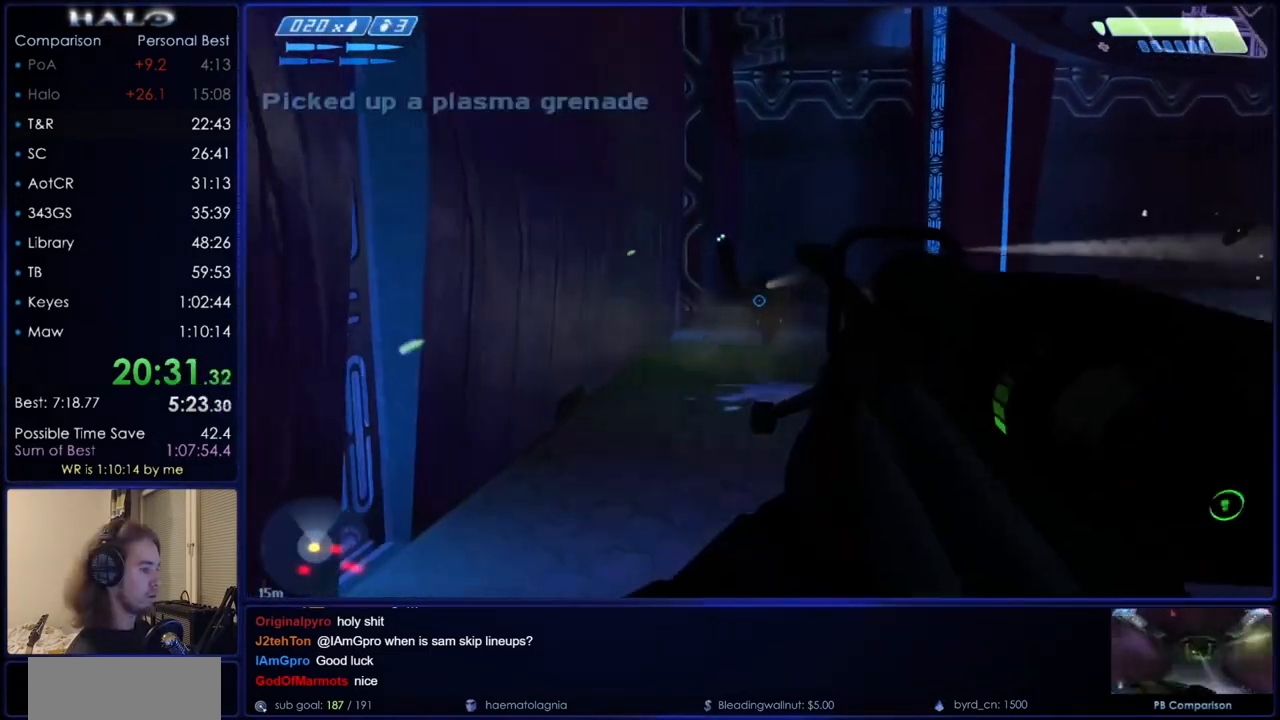
{"keys": ["d"], "mouse": [], "events": [[234, "d", "down"], [418, "s", "up"]]}
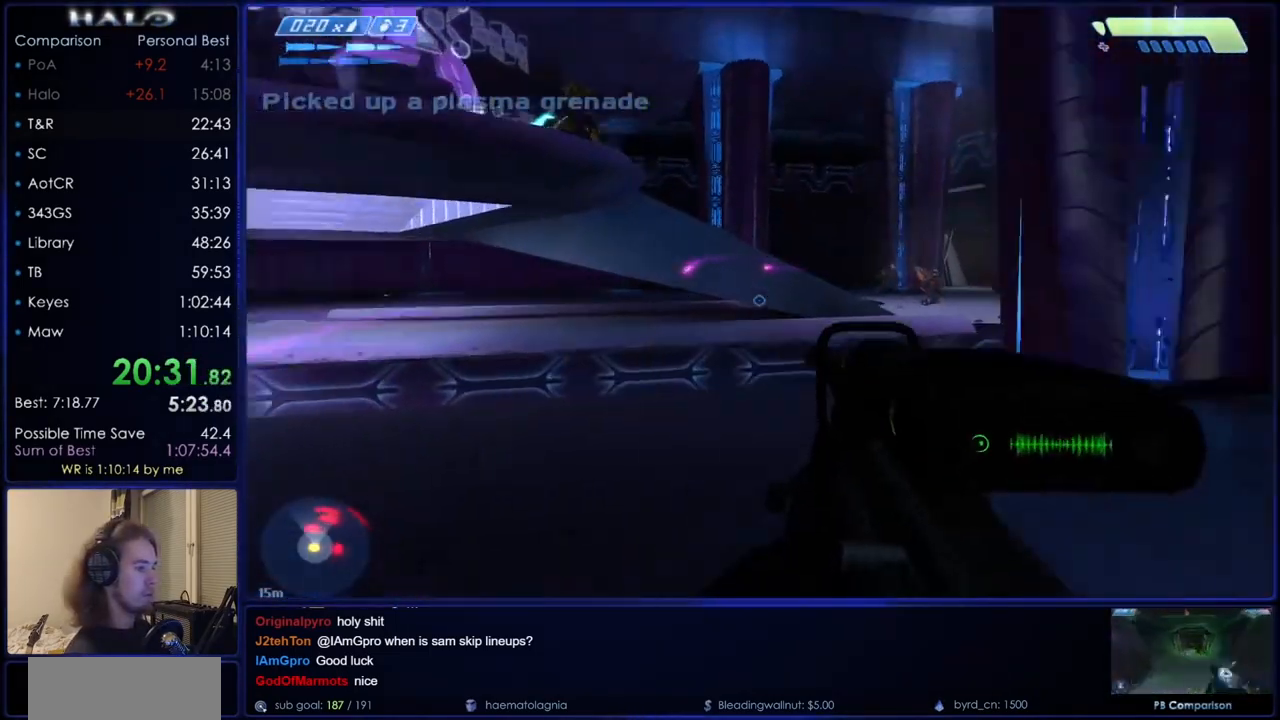
{"keys": ["w"], "mouse": ["left"], "events": [[150, "w", "down"], [300, "d", "up"], [484, "mouse_left", "down"]]}
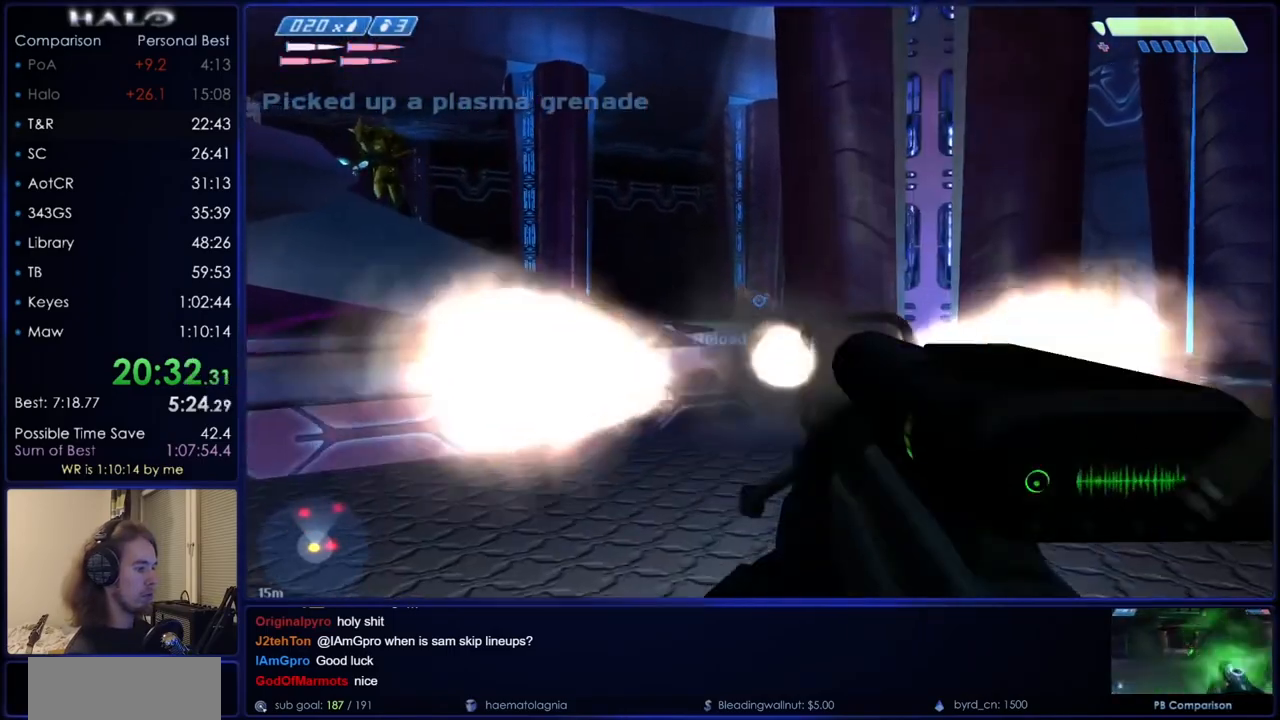
{"keys": ["w"], "mouse": ["left"], "events": [[34, "a", "down"], [117, "a", "up"], [167, "mouse_left", "up"], [401, "mouse_left", "down"]]}
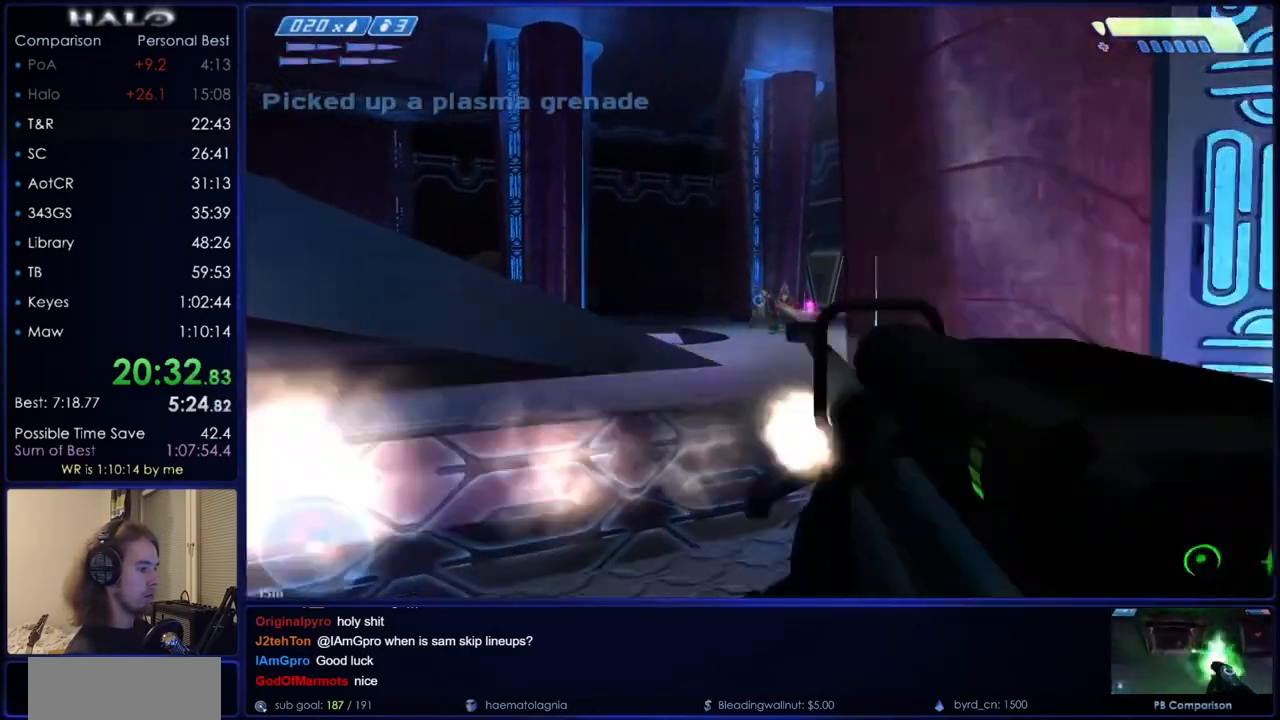
{"keys": ["d", "w"], "mouse": [], "events": [[50, "r", "down"], [83, "mouse_left", "up"], [83, "r", "up"], [133, "r", "down"], [233, "q", "down"], [233, "r", "up"], [334, "d", "down"], [334, "q", "up"]]}
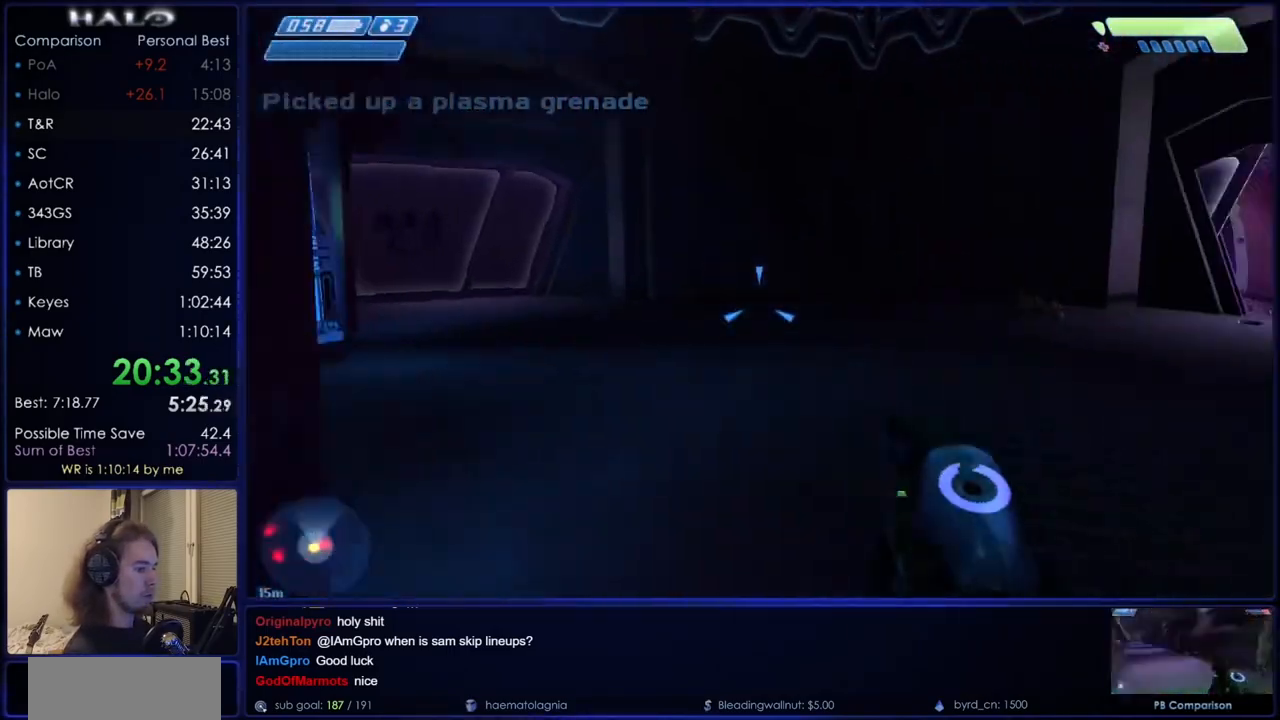
{"keys": ["d", "w"], "mouse": ["left"], "events": [[17, "mouse_left", "down"], [151, "mouse_left", "up"], [484, "mouse_left", "down"]]}
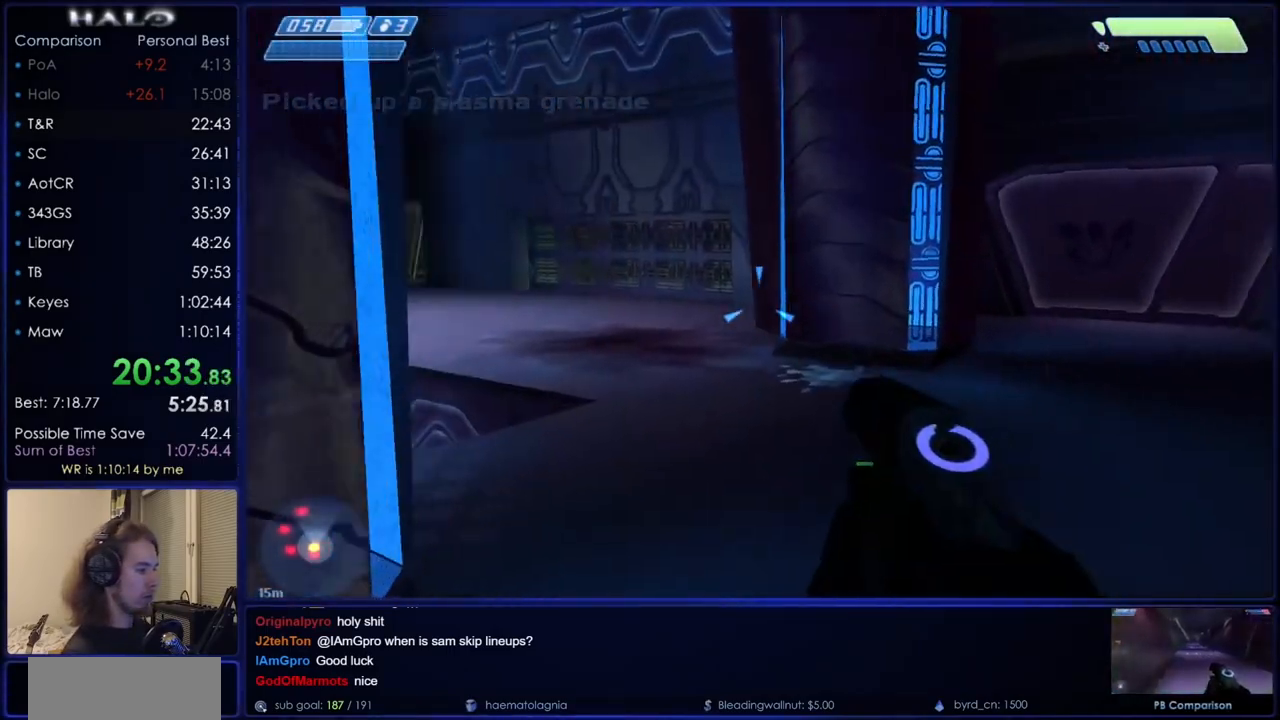
{"keys": ["d", "w"], "mouse": [], "events": [[83, "mouse_left", "up"], [317, "mouse_left", "down"], [450, "mouse_left", "up"]]}
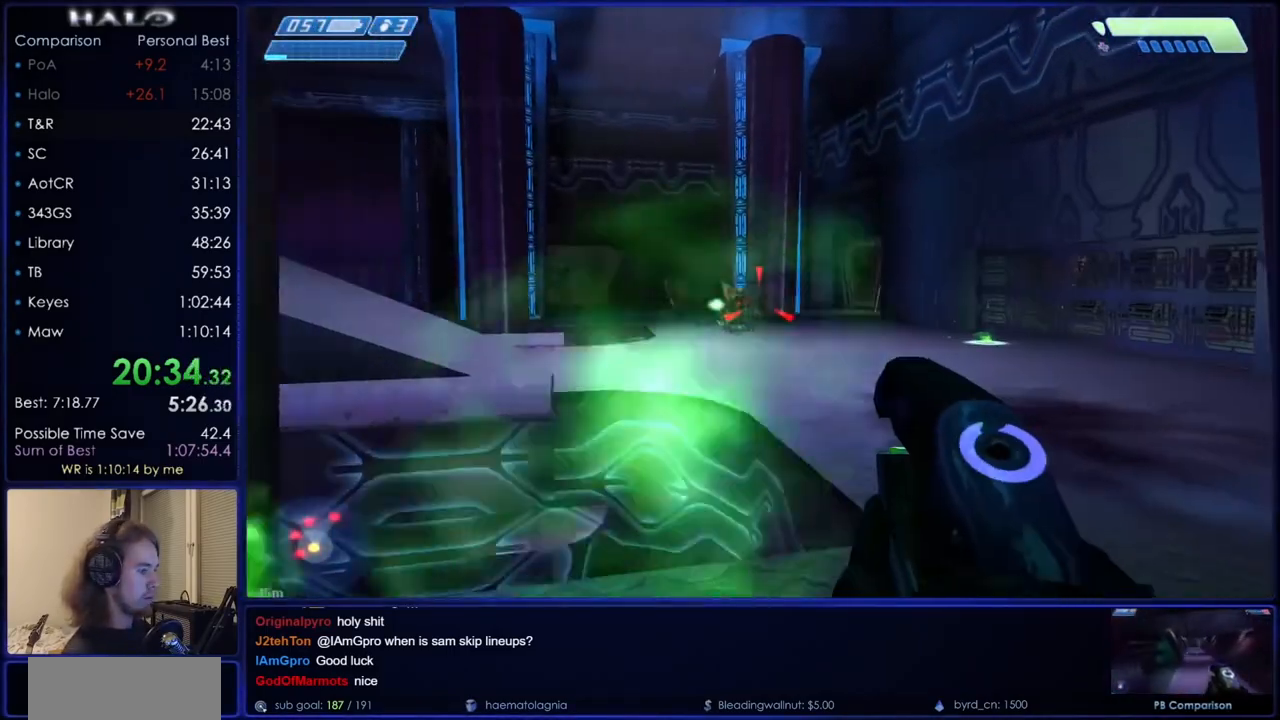
{"keys": ["d", "w"], "mouse": [], "events": [[50, "mouse_left", "down"], [101, "mouse_left", "up"], [184, "mouse_left", "down"], [234, "mouse_left", "up"], [367, "mouse_left", "down"], [417, "mouse_left", "up"]]}
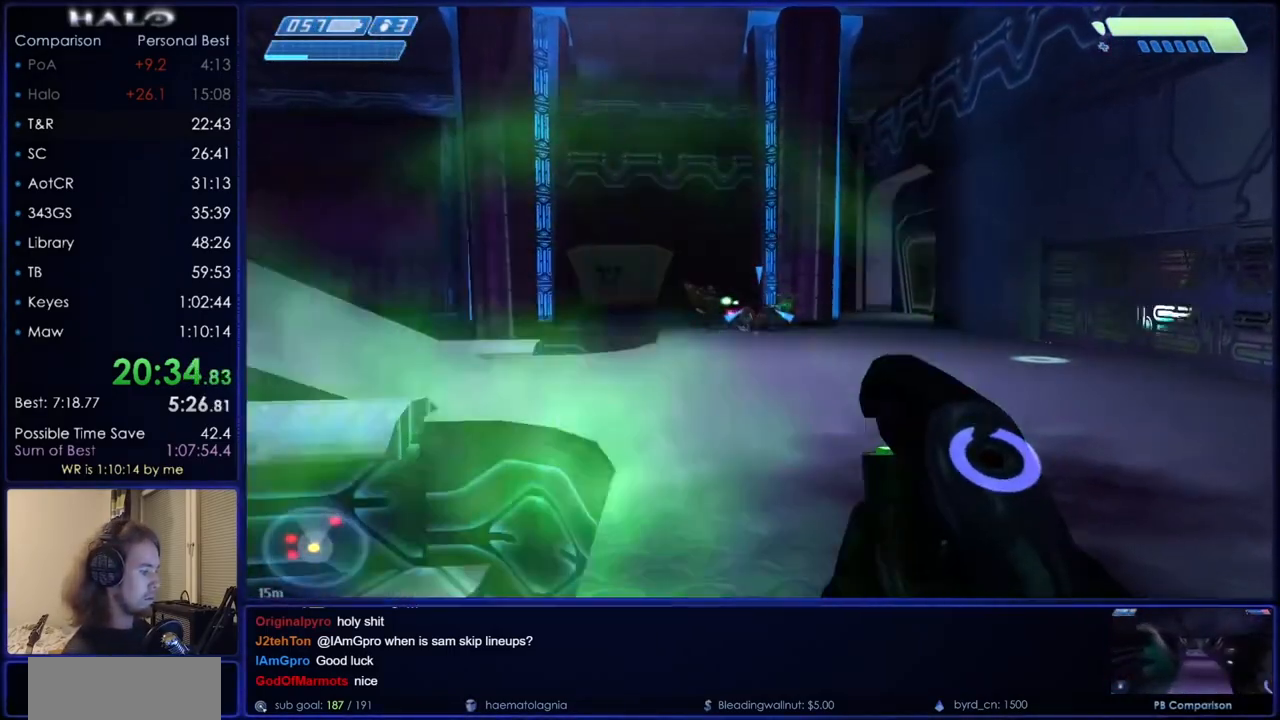
{"keys": ["a", "w"], "mouse": ["left"], "events": [[17, "a", "down"], [17, "mouse_left", "down"], [17, "w", "up"], [100, "s", "down"], [150, "d", "up"], [150, "s", "up"], [434, "w", "down"]]}
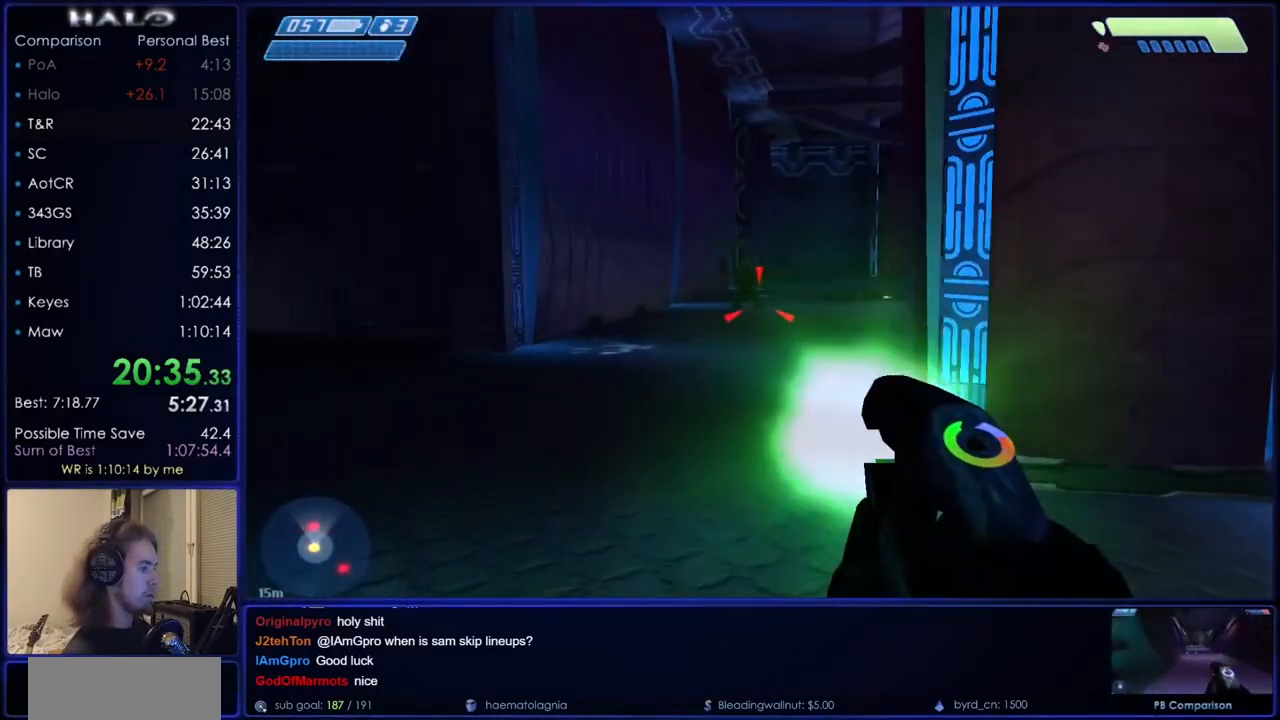
{"keys": ["d", "q"], "mouse": [], "events": [[117, "a", "up"], [401, "d", "down"], [401, "mouse_left", "up"], [451, "w", "up"], [501, "q", "down"]]}
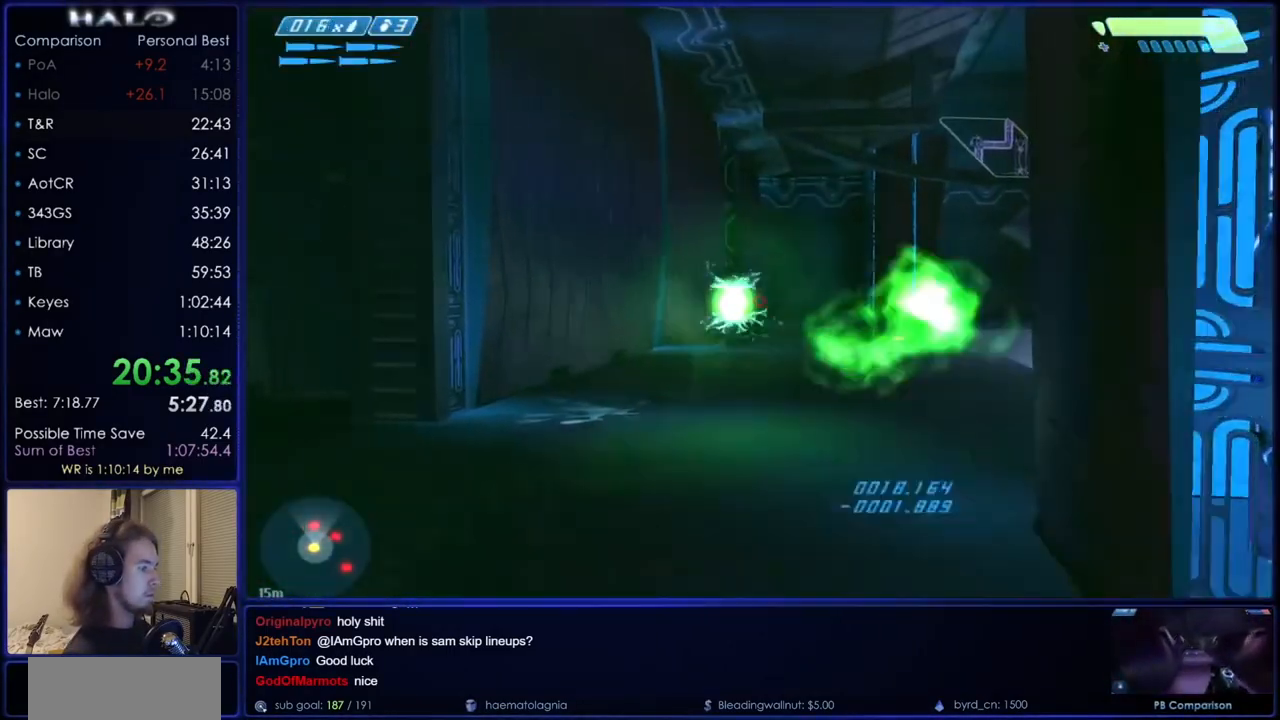
{"keys": ["d"], "mouse": ["left"], "events": [[100, "s", "down"], [133, "mouse_left", "down"], [133, "q", "up"], [334, "mouse_left", "up"], [367, "mouse_left", "down"], [367, "s", "up"]]}
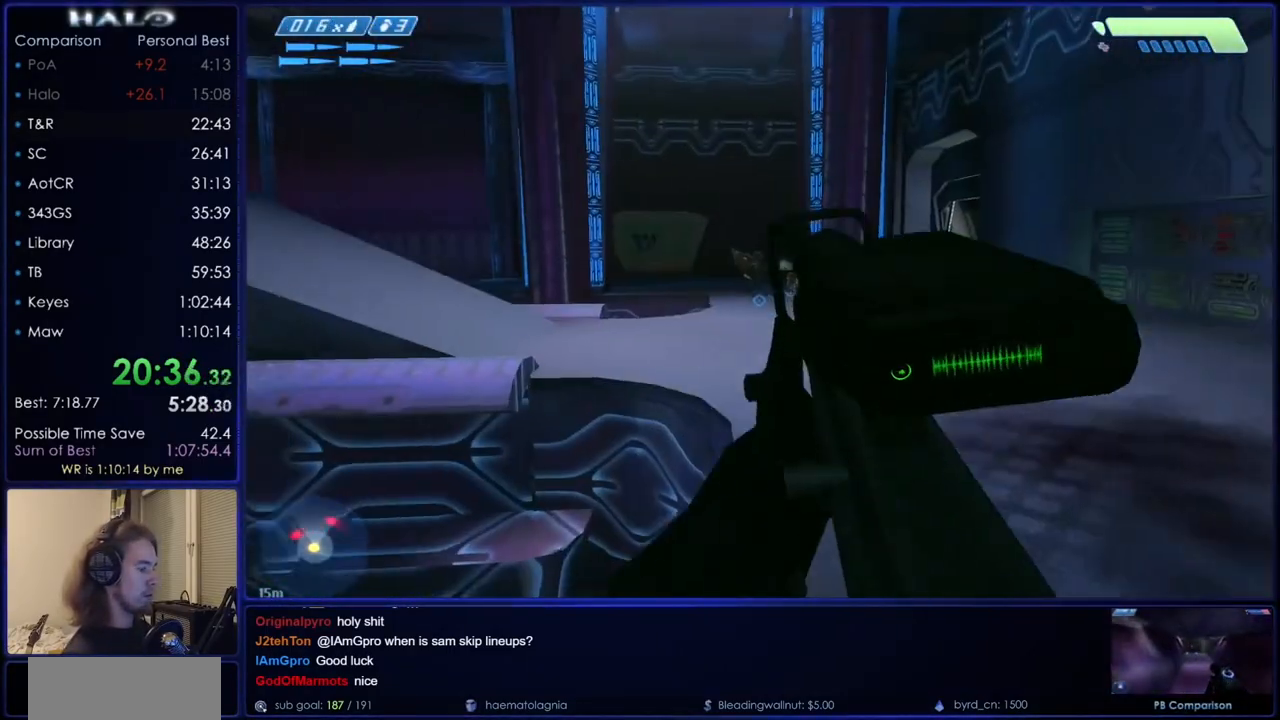
{"keys": ["w"], "mouse": ["left"], "events": [[17, "mouse_left", "up"], [17, "w", "down"], [301, "d", "up"], [484, "mouse_left", "down"]]}
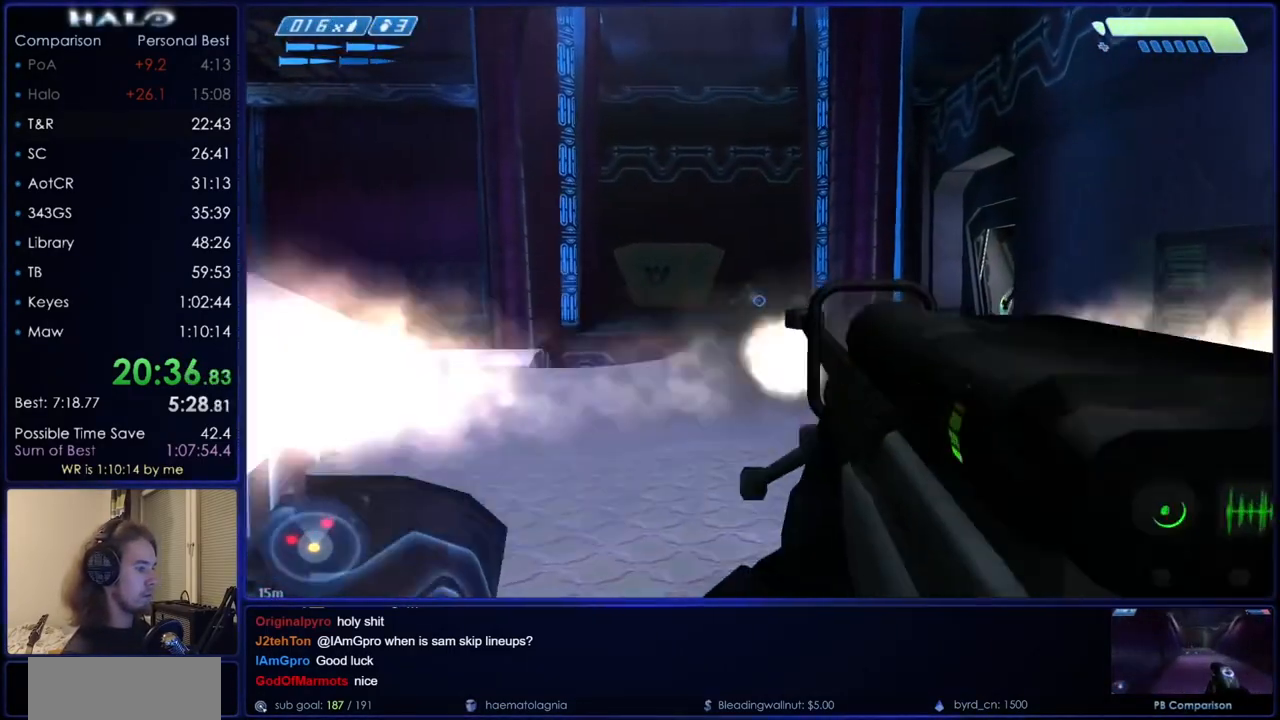
{"keys": ["w"], "mouse": ["right"], "events": [[117, "mouse_left", "up"], [450, "mouse_right", "down"]]}
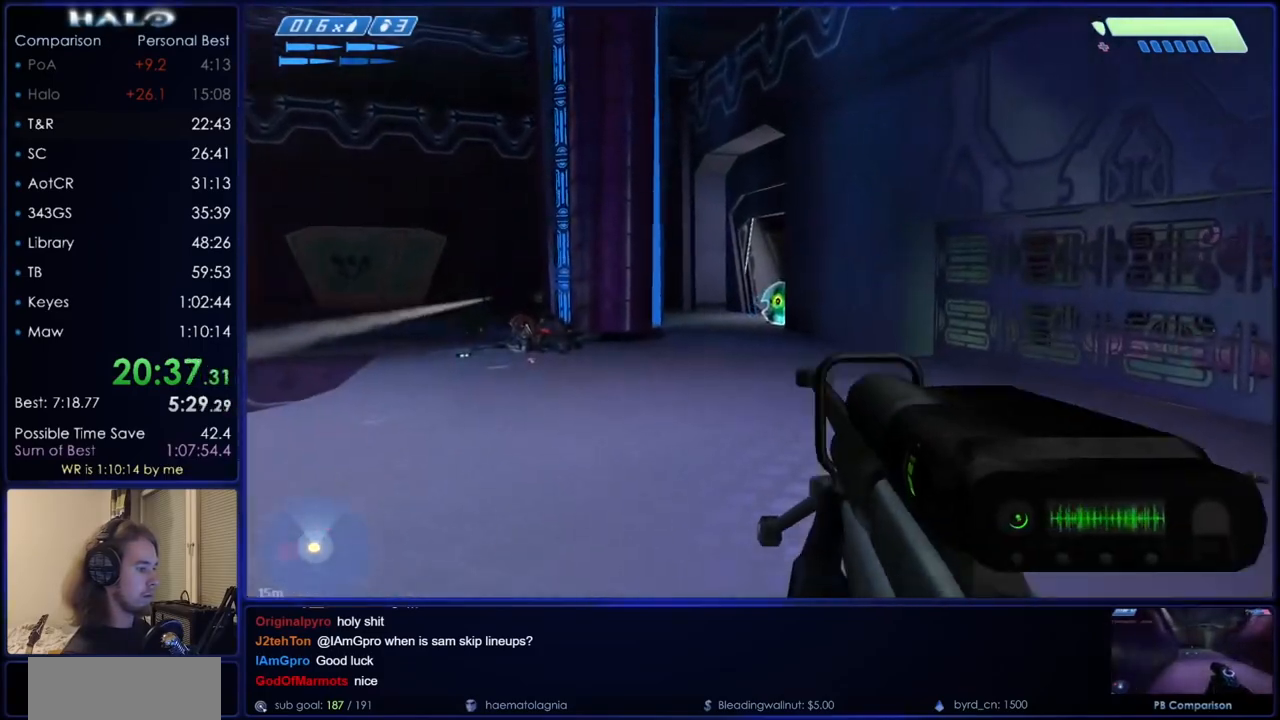
{"keys": ["w"], "mouse": ["right"], "events": [[117, "mouse_right", "up"], [150, "mouse_right", "down"], [300, "mouse_right", "up"], [383, "mouse_right", "down"]]}
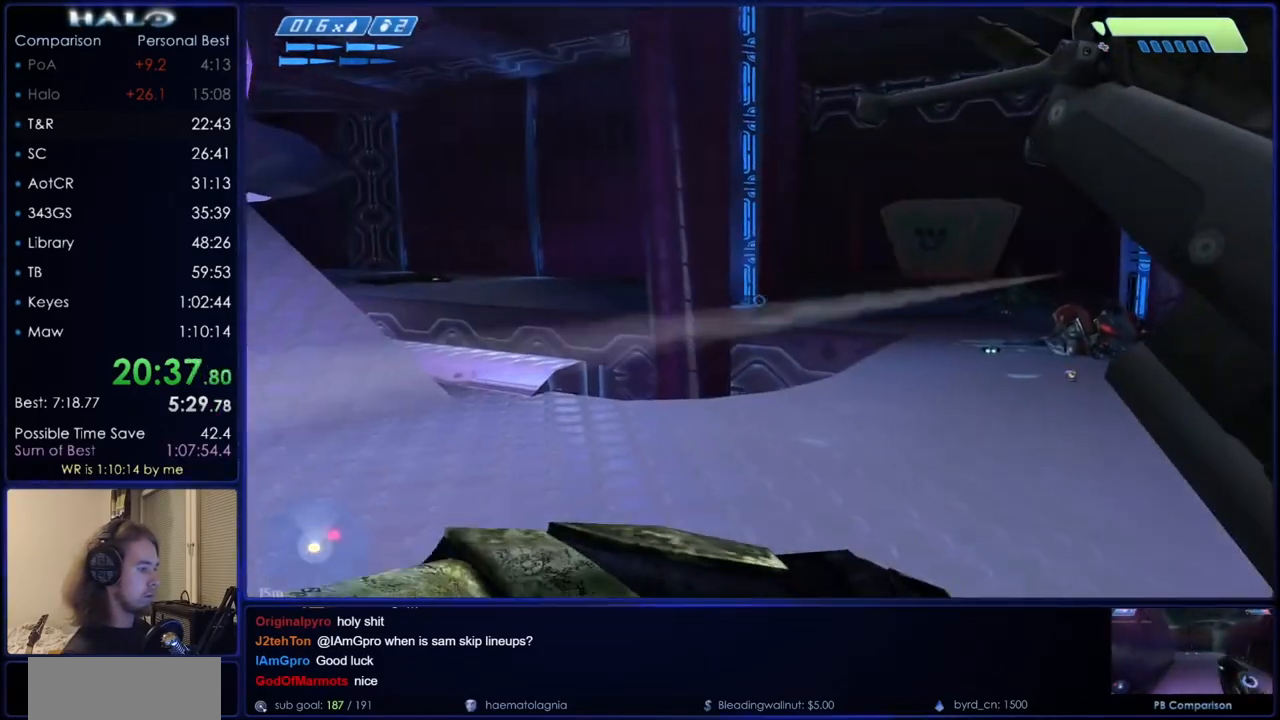
{"keys": ["w"], "mouse": [], "events": [[34, "mouse_right", "up"], [117, "mouse_right", "down"], [167, "d", "down"], [217, "mouse_right", "up"], [501, "d", "up"]]}
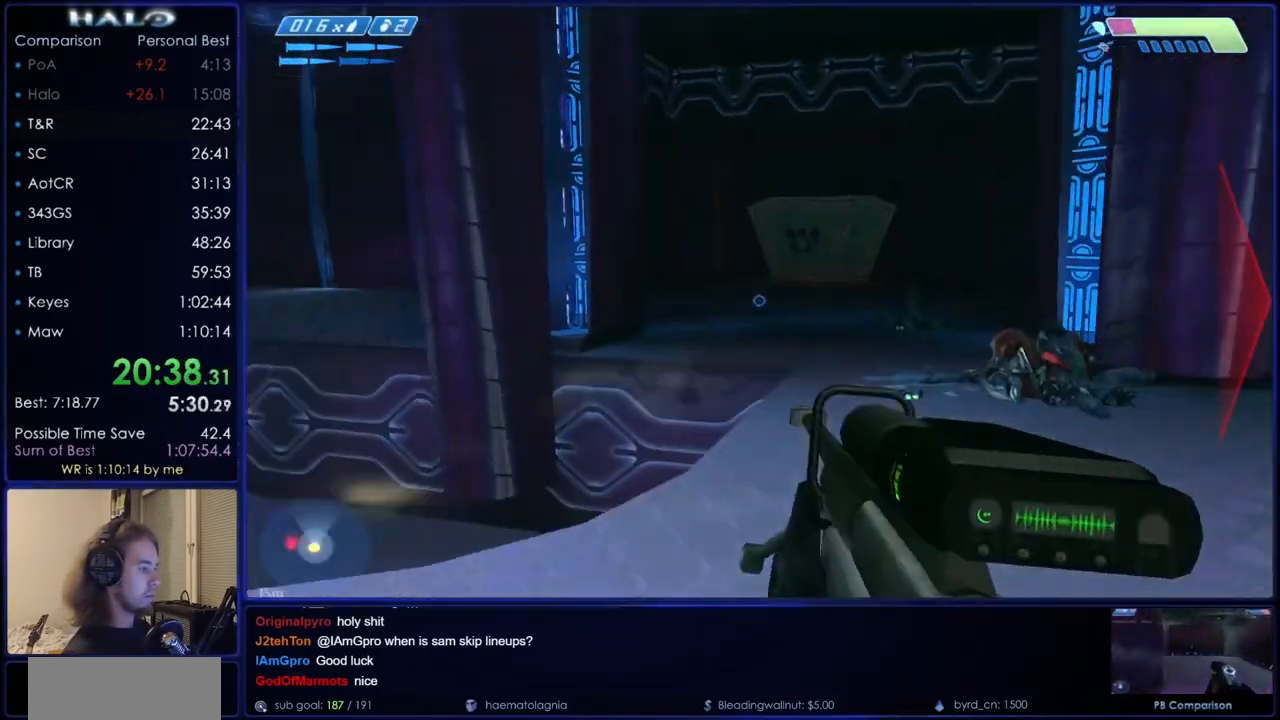
{"keys": ["w"], "mouse": [], "events": [[367, "space", "down"], [467, "space", "up"]]}
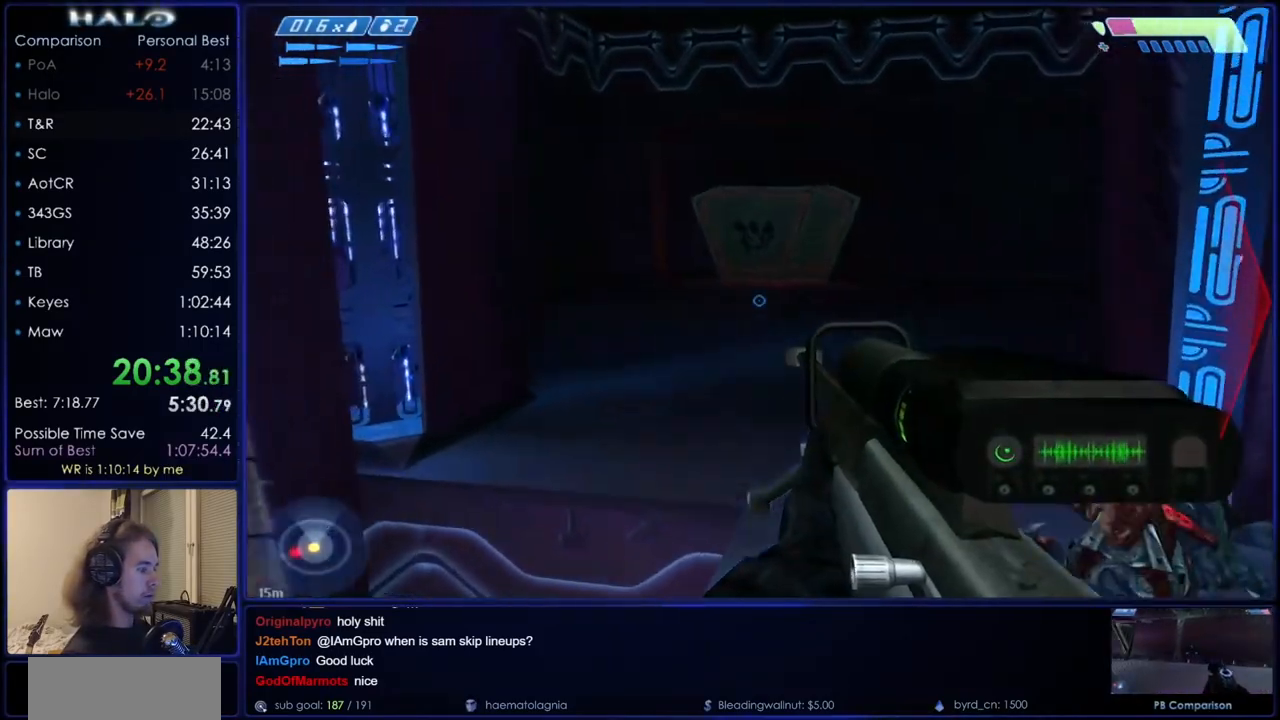
{"keys": ["d", "s"], "mouse": ["left"], "events": [[67, "r", "down"], [150, "r", "up"], [200, "r", "down"], [250, "q", "down"], [301, "mouse_left", "down"], [301, "r", "up"], [301, "w", "up"], [351, "q", "up"], [384, "d", "down"], [484, "s", "down"]]}
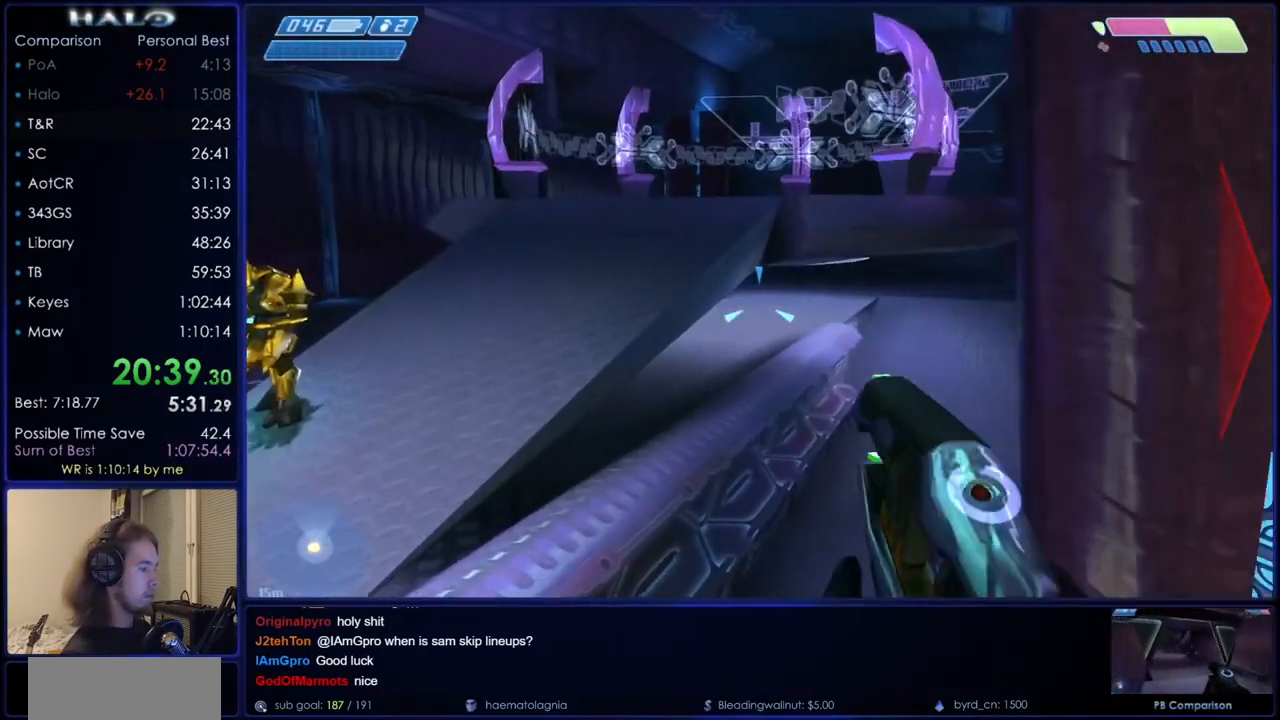
{"keys": ["s"], "mouse": ["left"], "events": [[317, "d", "up"]]}
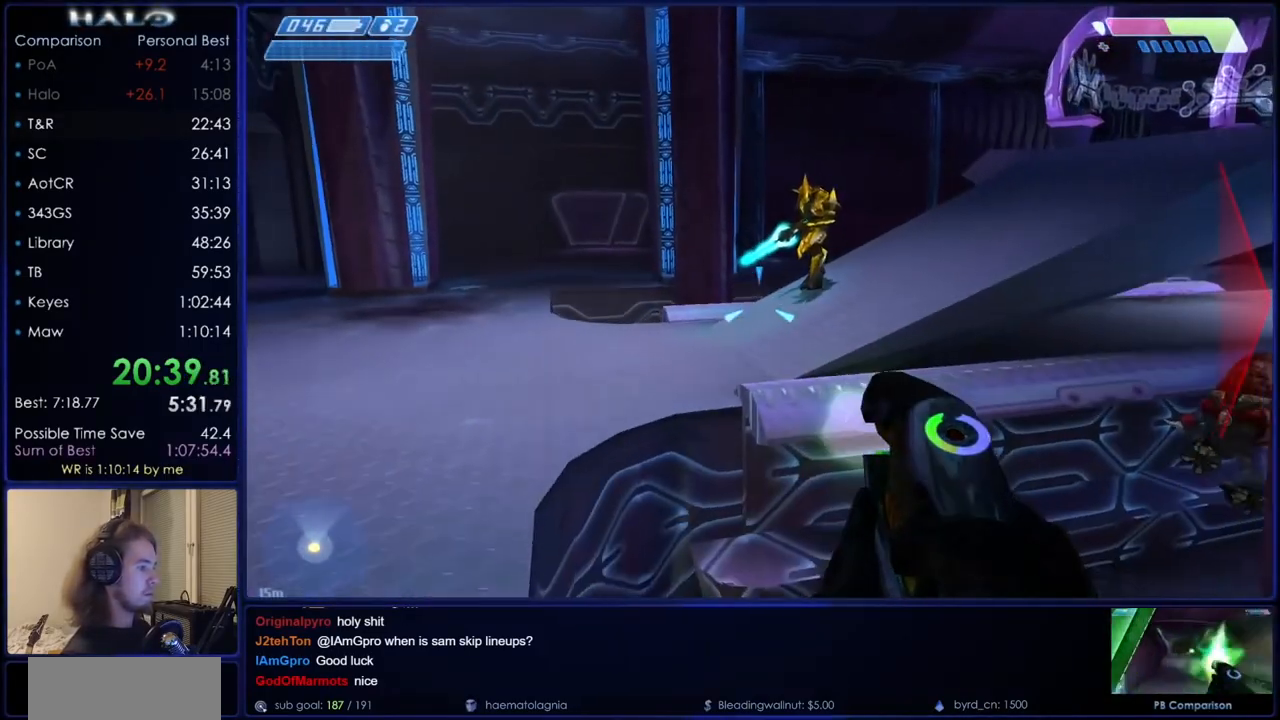
{"keys": ["d", "s"], "mouse": [], "events": [[334, "d", "down"], [467, "mouse_left", "up"]]}
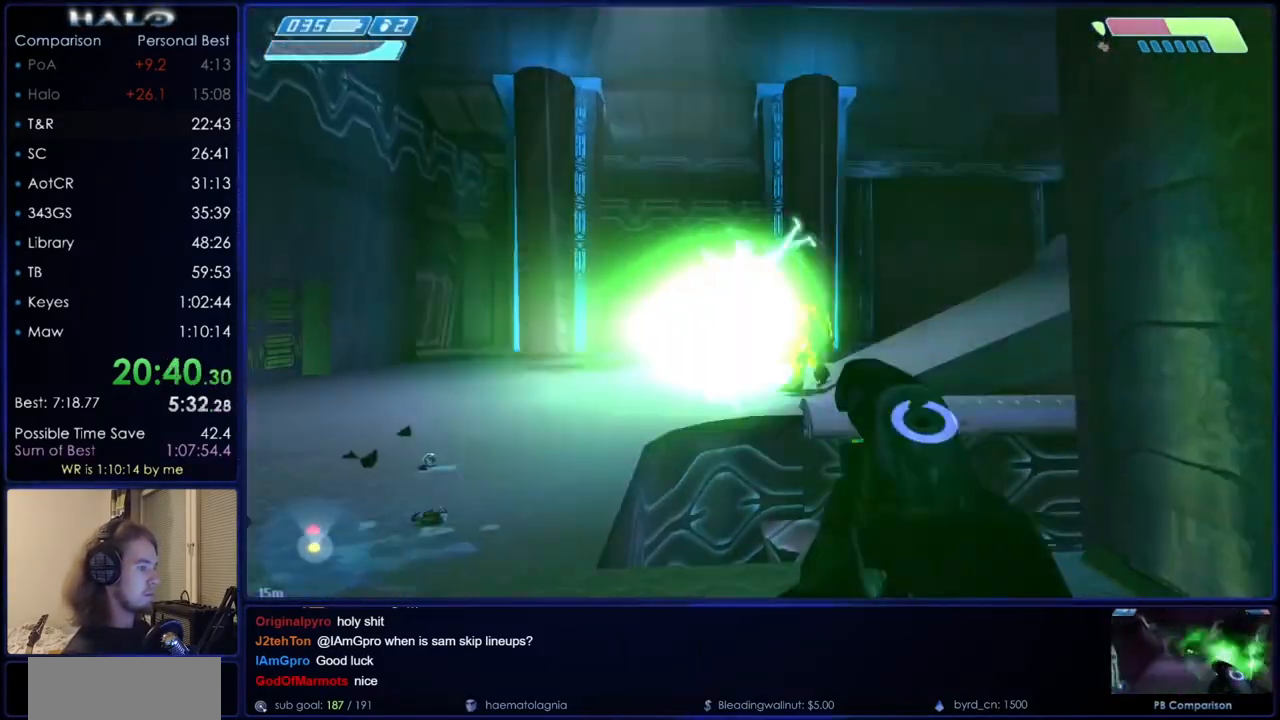
{"keys": ["a", "s"], "mouse": ["left"], "events": [[117, "q", "down"], [150, "mouse_left", "down"], [250, "q", "up"], [367, "d", "up"], [467, "a", "down"]]}
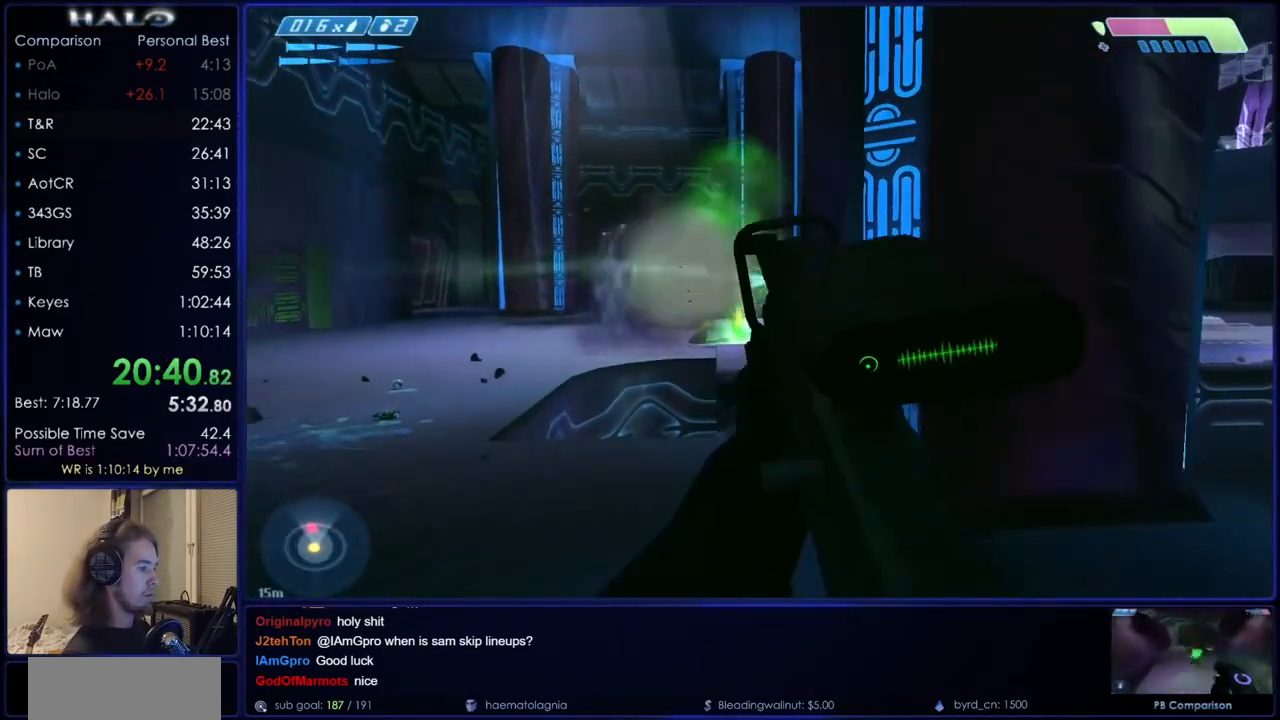
{"keys": ["s"], "mouse": [], "events": [[100, "mouse_left", "up"], [150, "mouse_left", "down"], [250, "a", "up"], [351, "mouse_left", "up"]]}
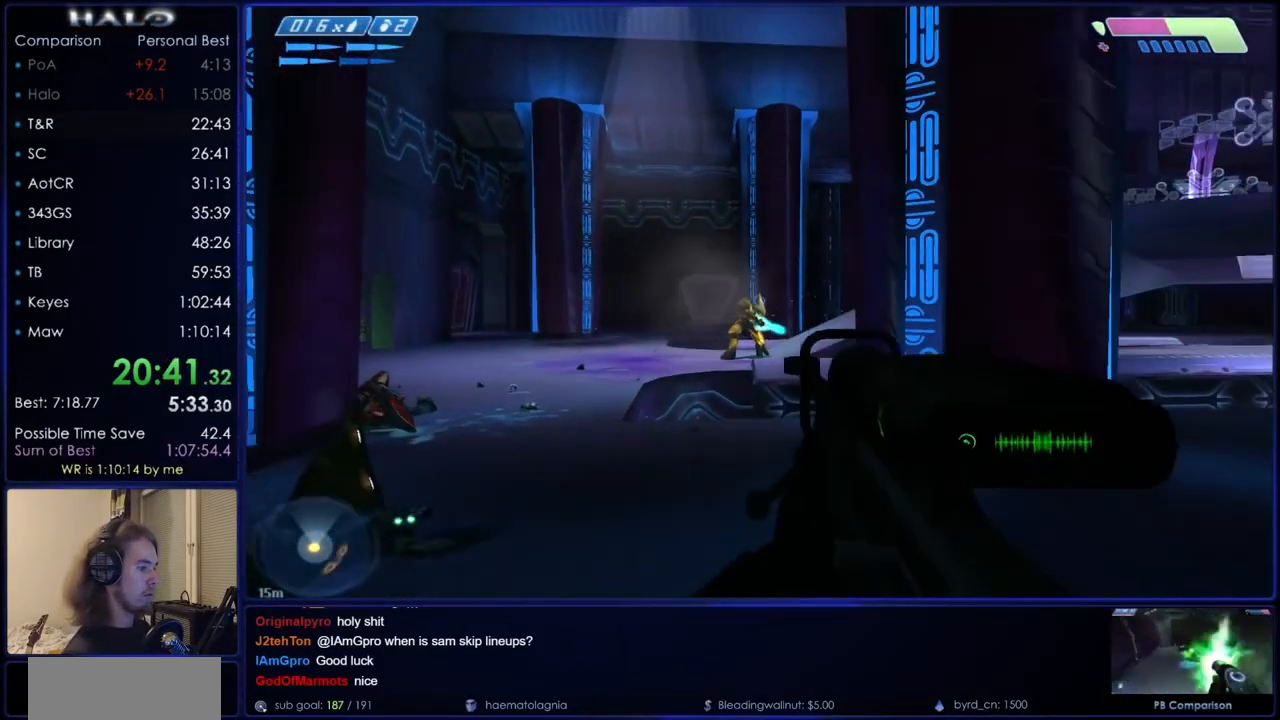
{"keys": [], "mouse": [], "events": [[83, "mouse_left", "down"], [267, "mouse_left", "up"], [450, "s", "up"]]}
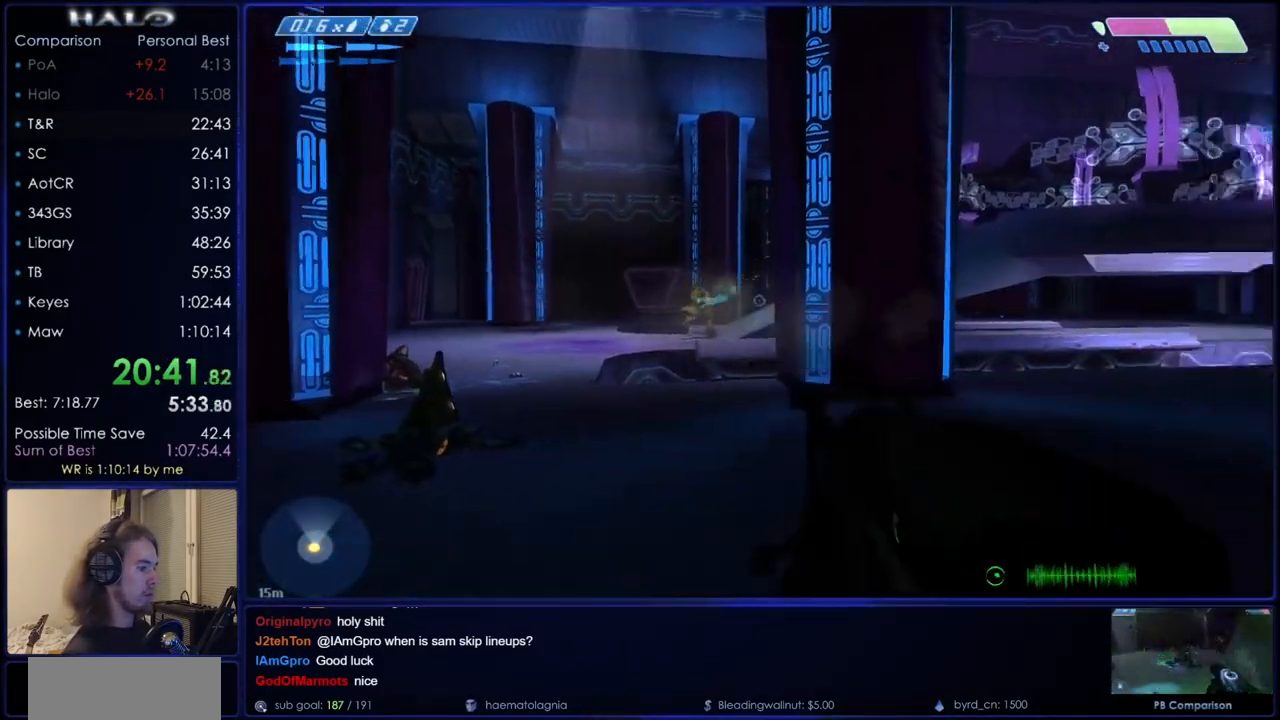
{"keys": ["a", "w"], "mouse": [], "events": [[50, "a", "down"], [100, "w", "down"], [234, "a", "up"], [417, "a", "down"]]}
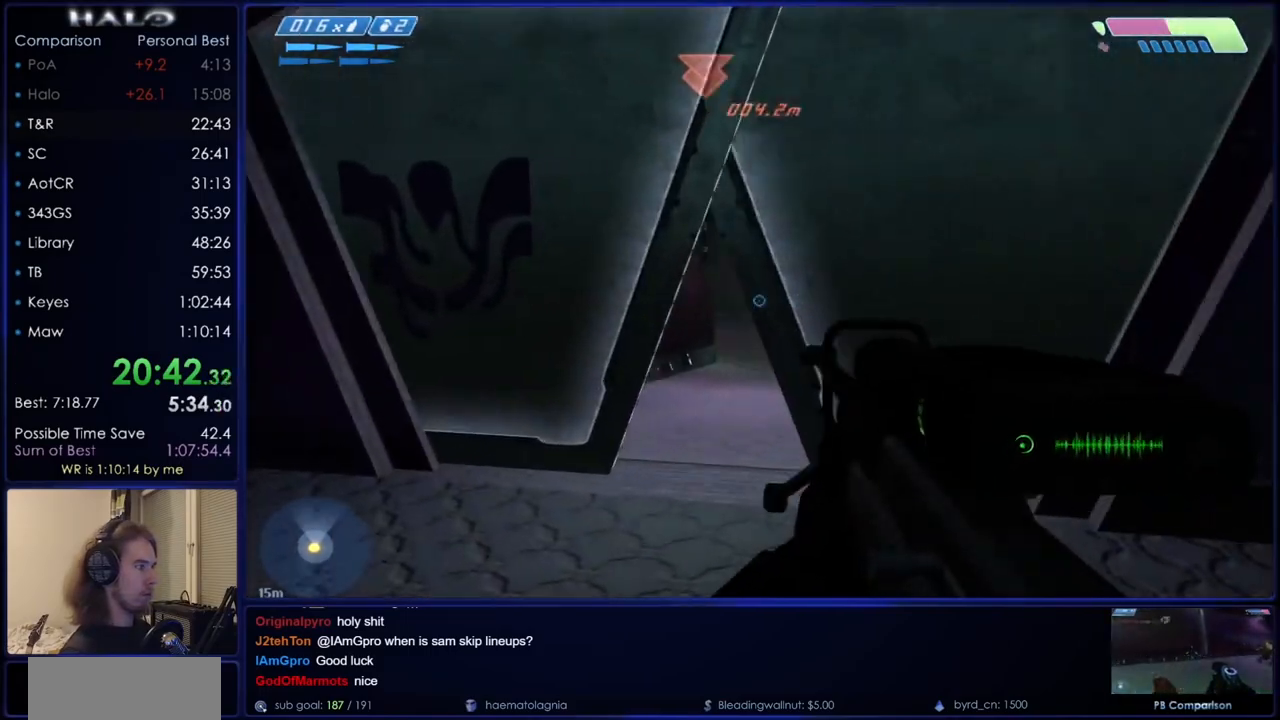
{"keys": ["w"], "mouse": [], "events": [[100, "a", "up"], [300, "z", "down"], [433, "z", "up"]]}
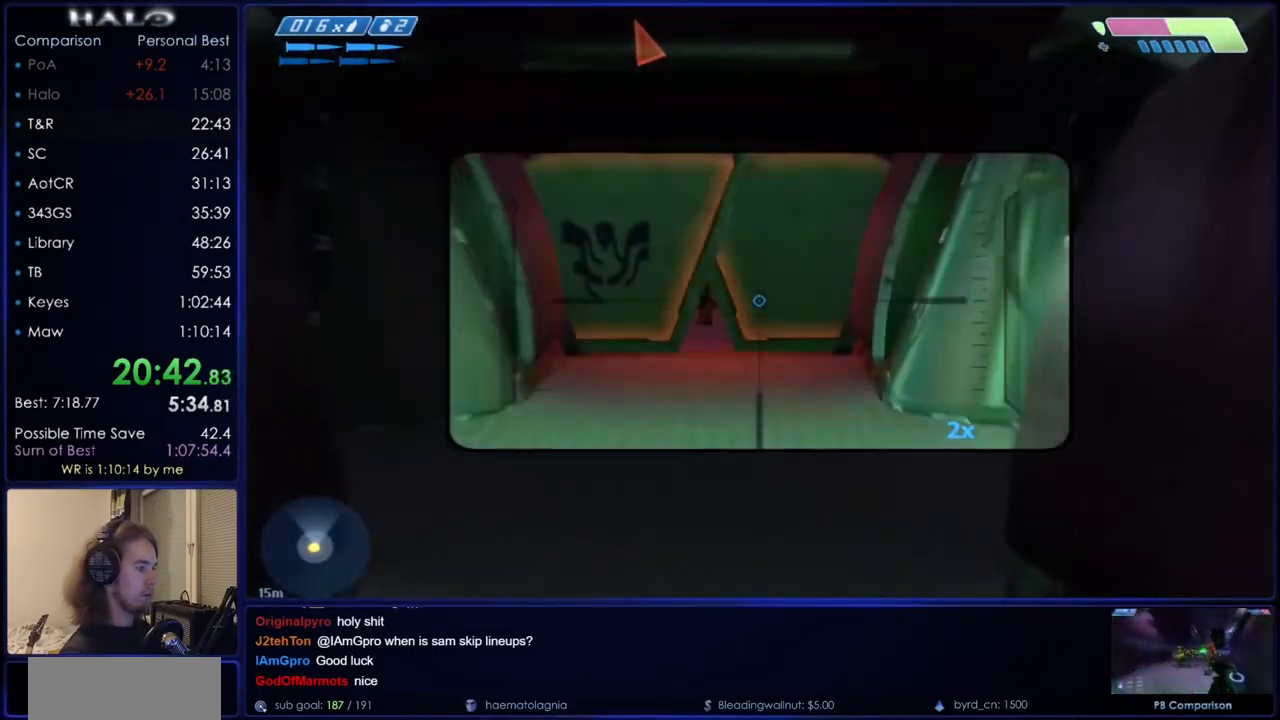
{"keys": ["a", "w"], "mouse": ["left"], "events": [[401, "a", "down"], [401, "mouse_left", "down"]]}
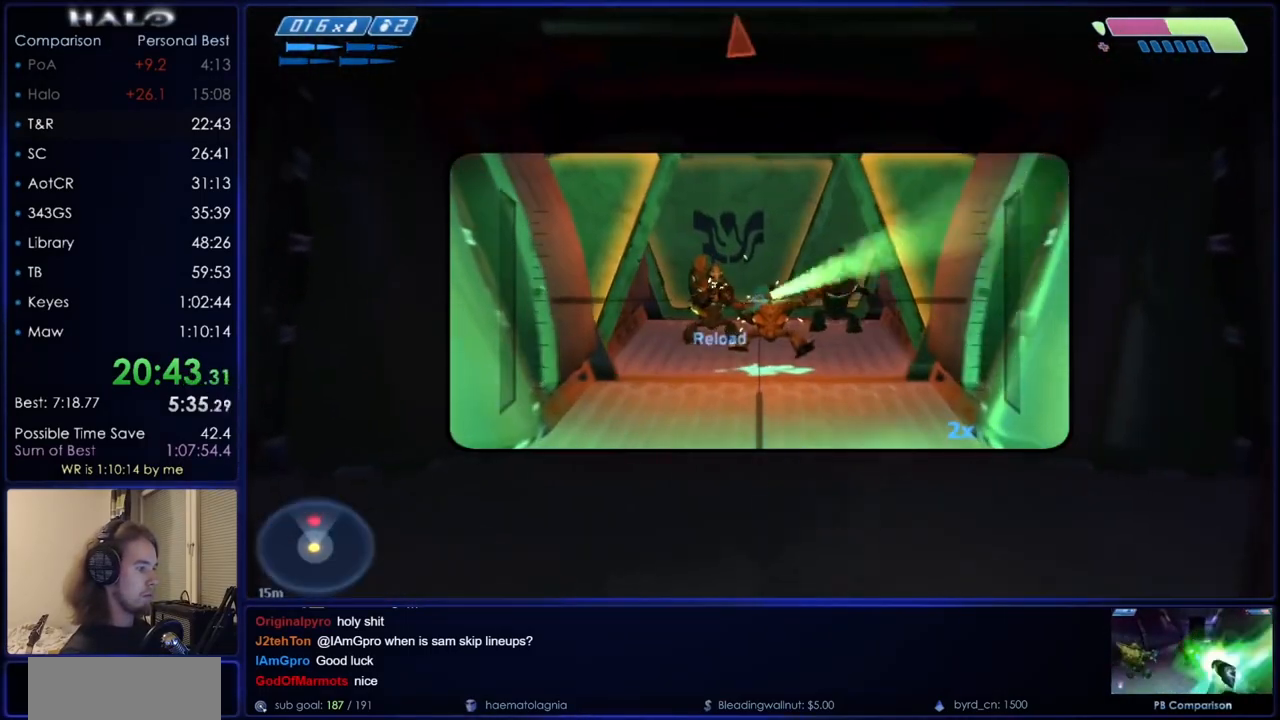
{"keys": ["r", "w"], "mouse": ["left"], "events": [[83, "mouse_left", "up"], [283, "a", "up"], [333, "mouse_left", "down"], [467, "r", "down"]]}
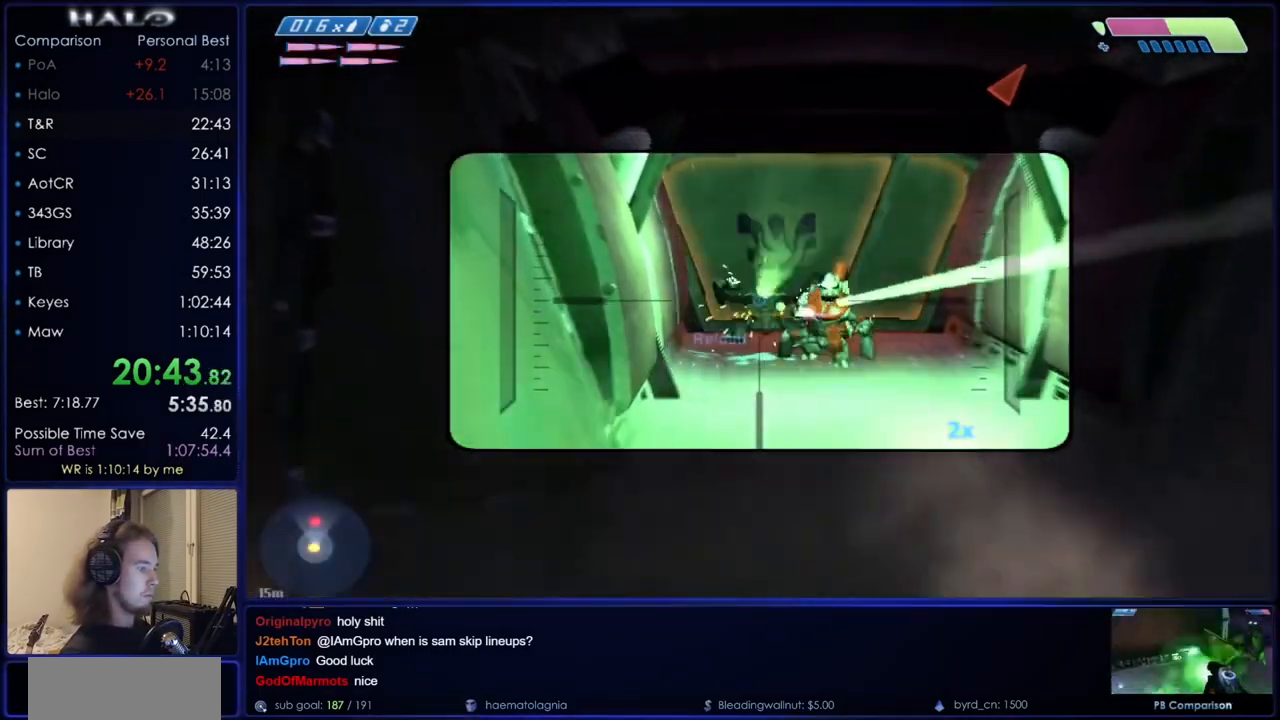
{"keys": ["w"], "mouse": ["left"], "events": [[17, "mouse_left", "up"], [17, "r", "up"], [100, "r", "down"], [150, "q", "down"], [200, "r", "up"], [301, "mouse_left", "down"], [301, "q", "up"], [384, "mouse_left", "up"], [484, "mouse_left", "down"]]}
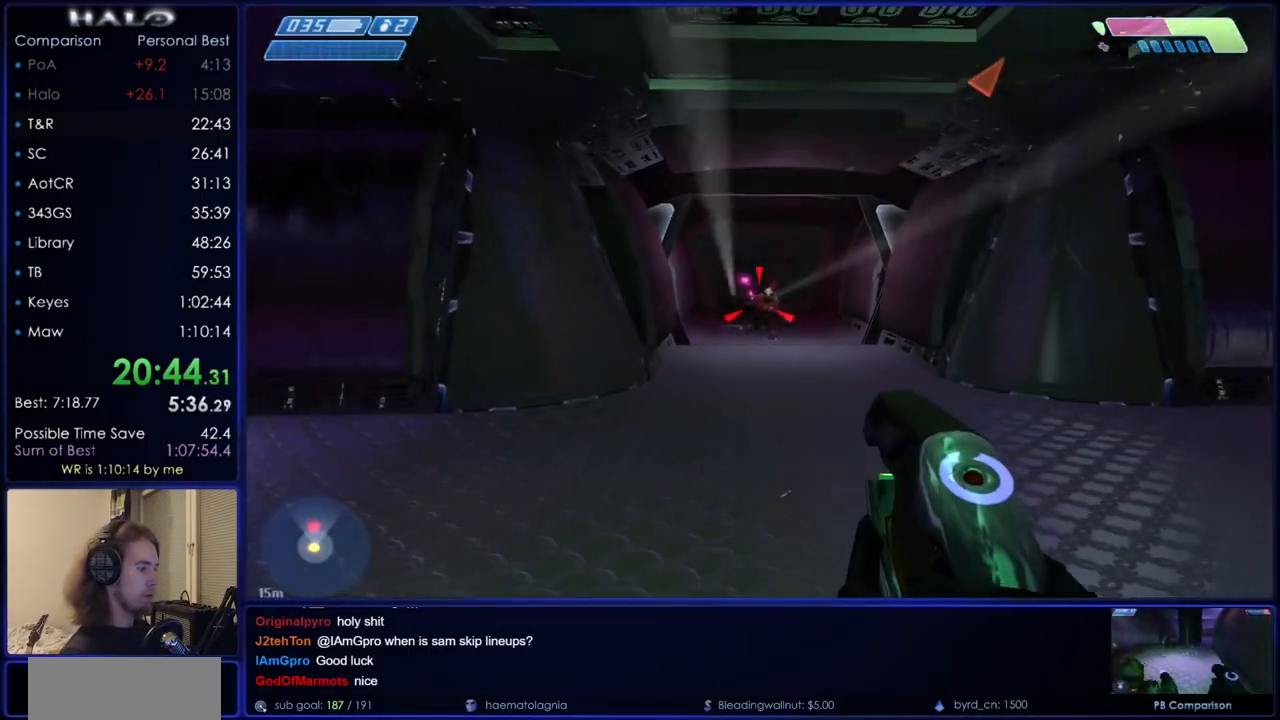
{"keys": ["a", "w"], "mouse": ["left"], "events": [[83, "mouse_left", "up"], [167, "mouse_left", "down"], [217, "mouse_left", "up"], [233, "d", "down"], [233, "mouse_left", "down"], [283, "d", "up"], [367, "a", "down"], [367, "mouse_left", "up"], [467, "mouse_left", "down"]]}